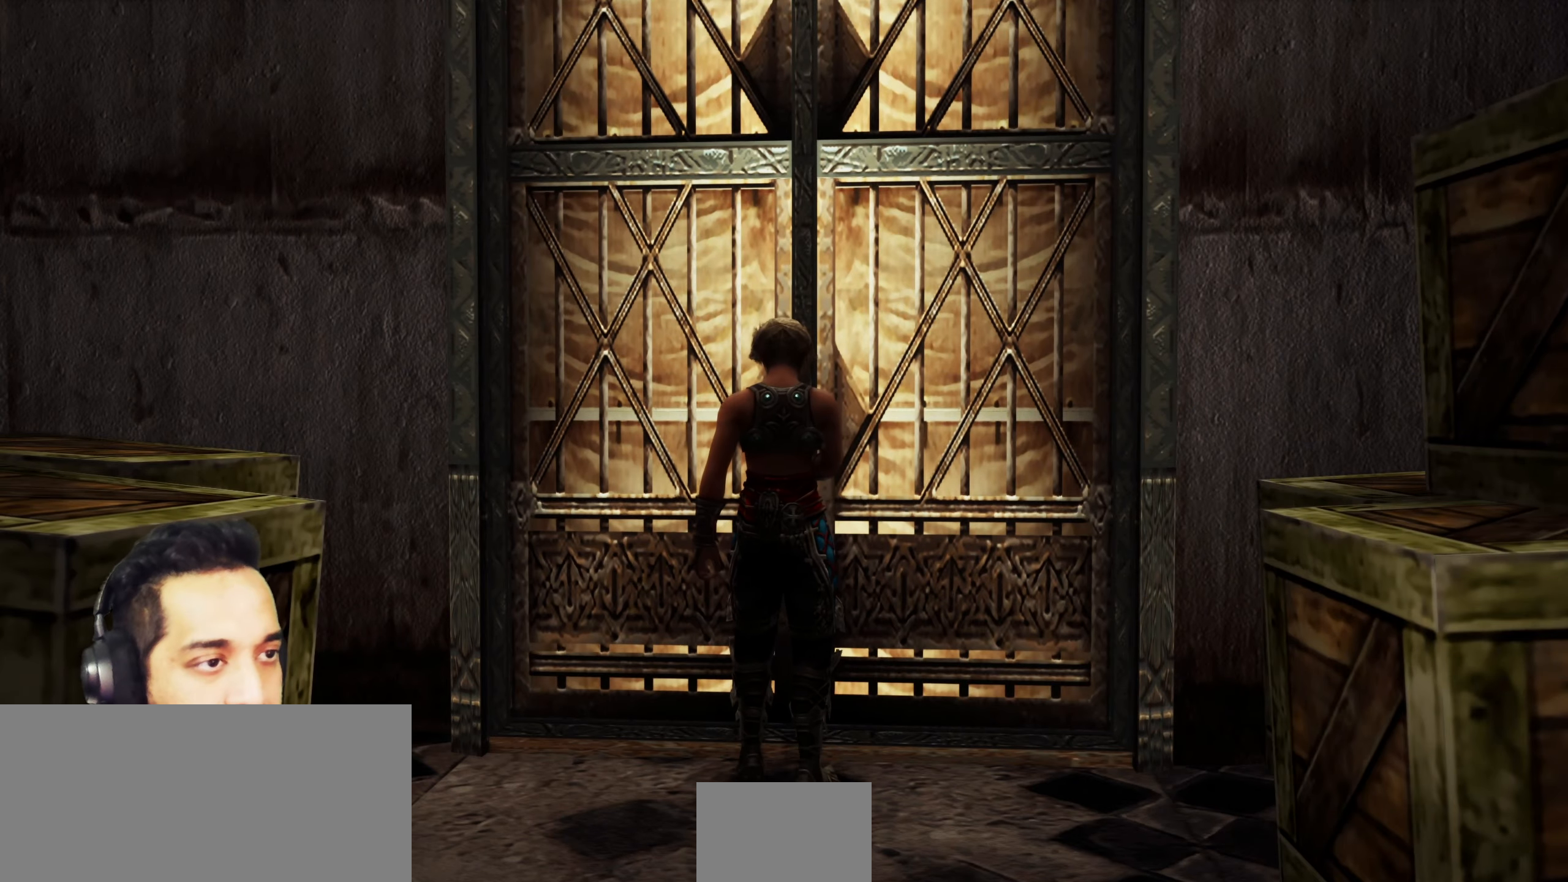
Gameplay with a controller (PlayStation layout); each line is a JSON object with the inputs held at the frame after it. "events" lists button and stick changes between this image and that frame as [ms after this image, input, new state], when the widget could be followed in between. Not read: L3 R3.
{"buttons": [], "left_stick": "center", "right_stick": "down-right", "events": [[83, "left_stick", "up"], [250, "right_stick", "down-right"], [333, "left_stick", "center"]]}
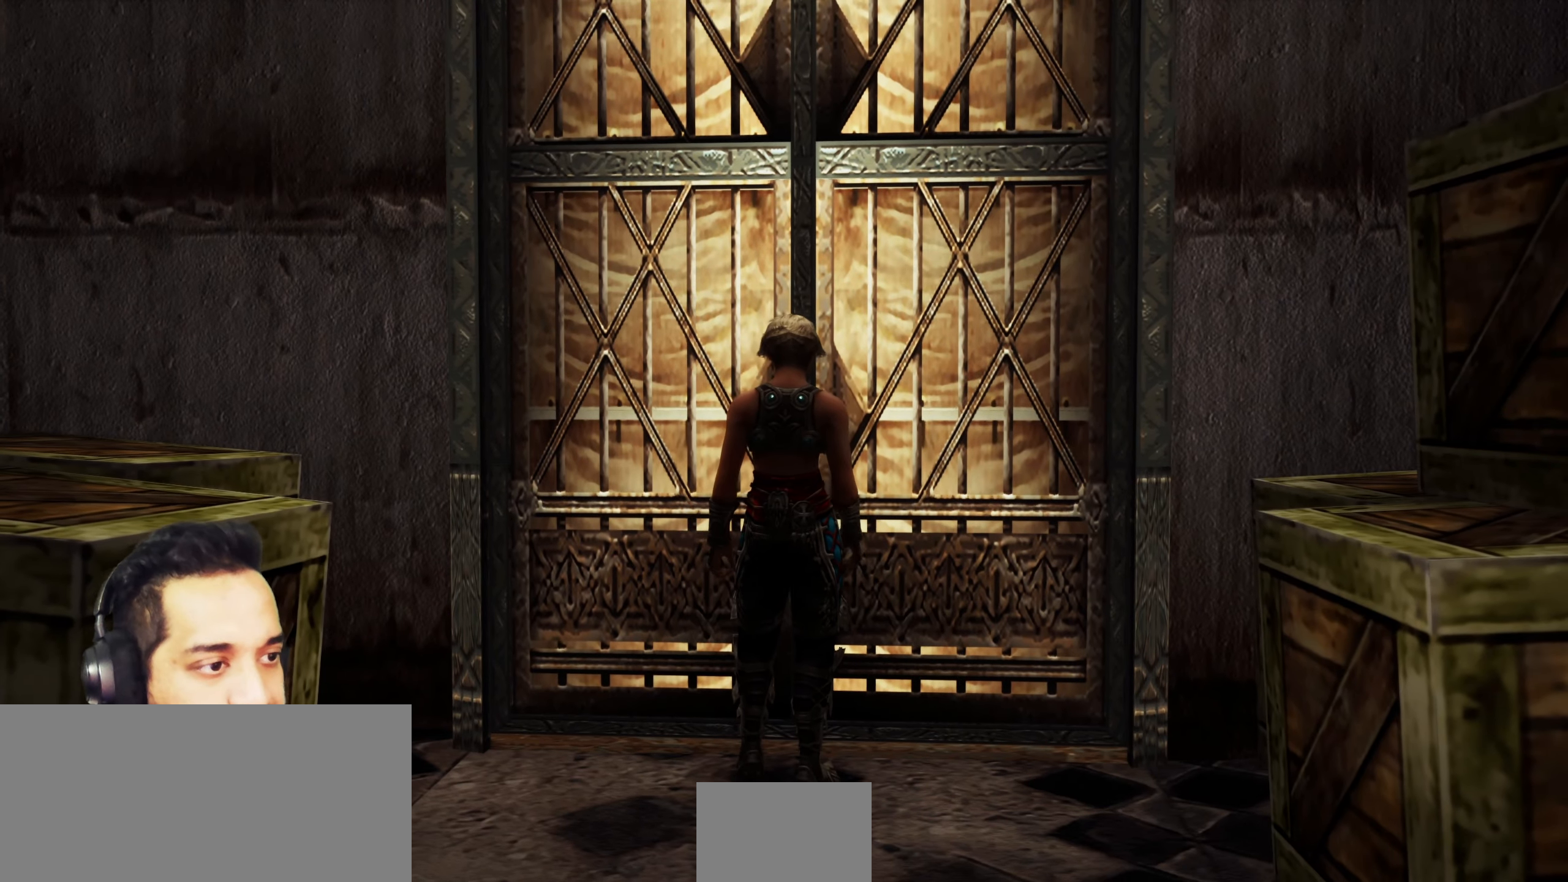
{"buttons": [], "left_stick": "down-right", "right_stick": "right", "events": [[50, "right_stick", "right"], [183, "left_stick", "down"], [483, "left_stick", "down-right"]]}
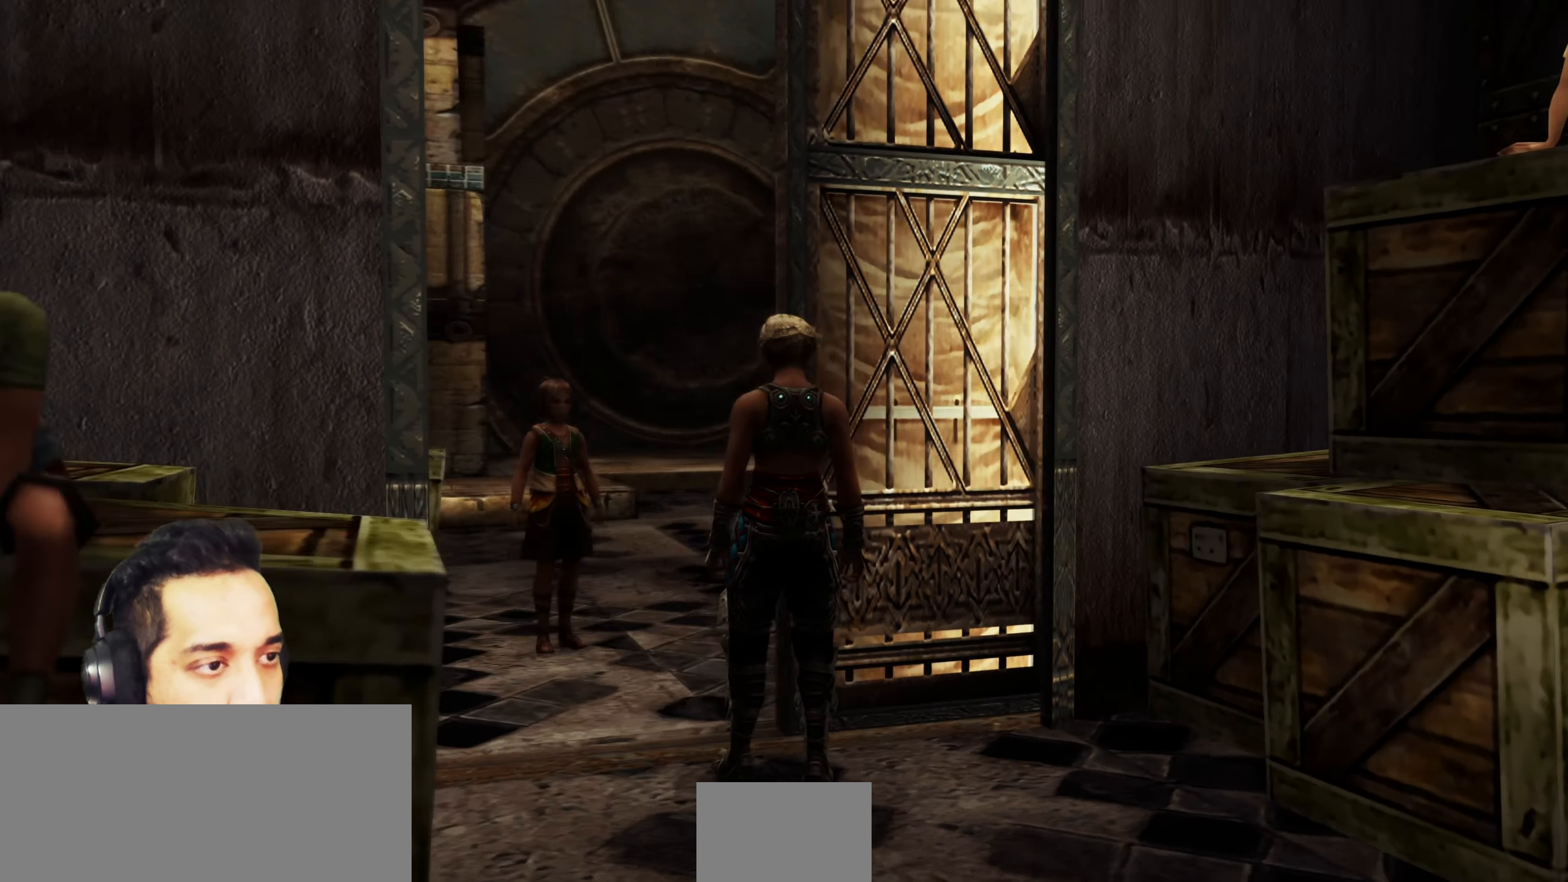
{"buttons": [], "left_stick": "down-right", "right_stick": "left", "events": [[83, "right_stick", "center"], [317, "right_stick", "left"]]}
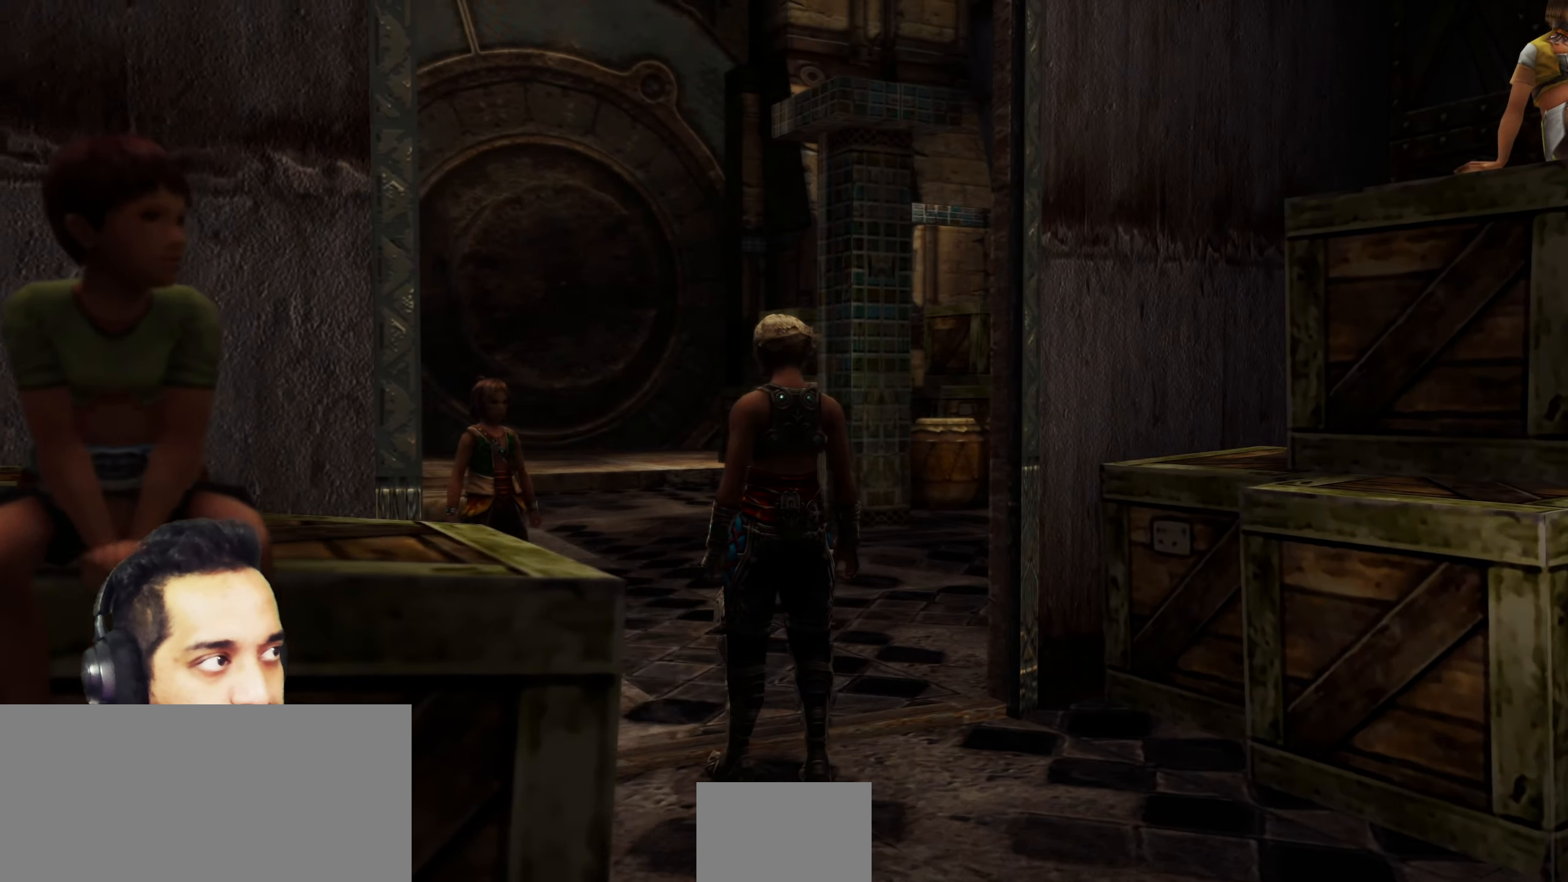
{"buttons": [], "left_stick": "center", "right_stick": "left", "events": [[267, "left_stick", "center"]]}
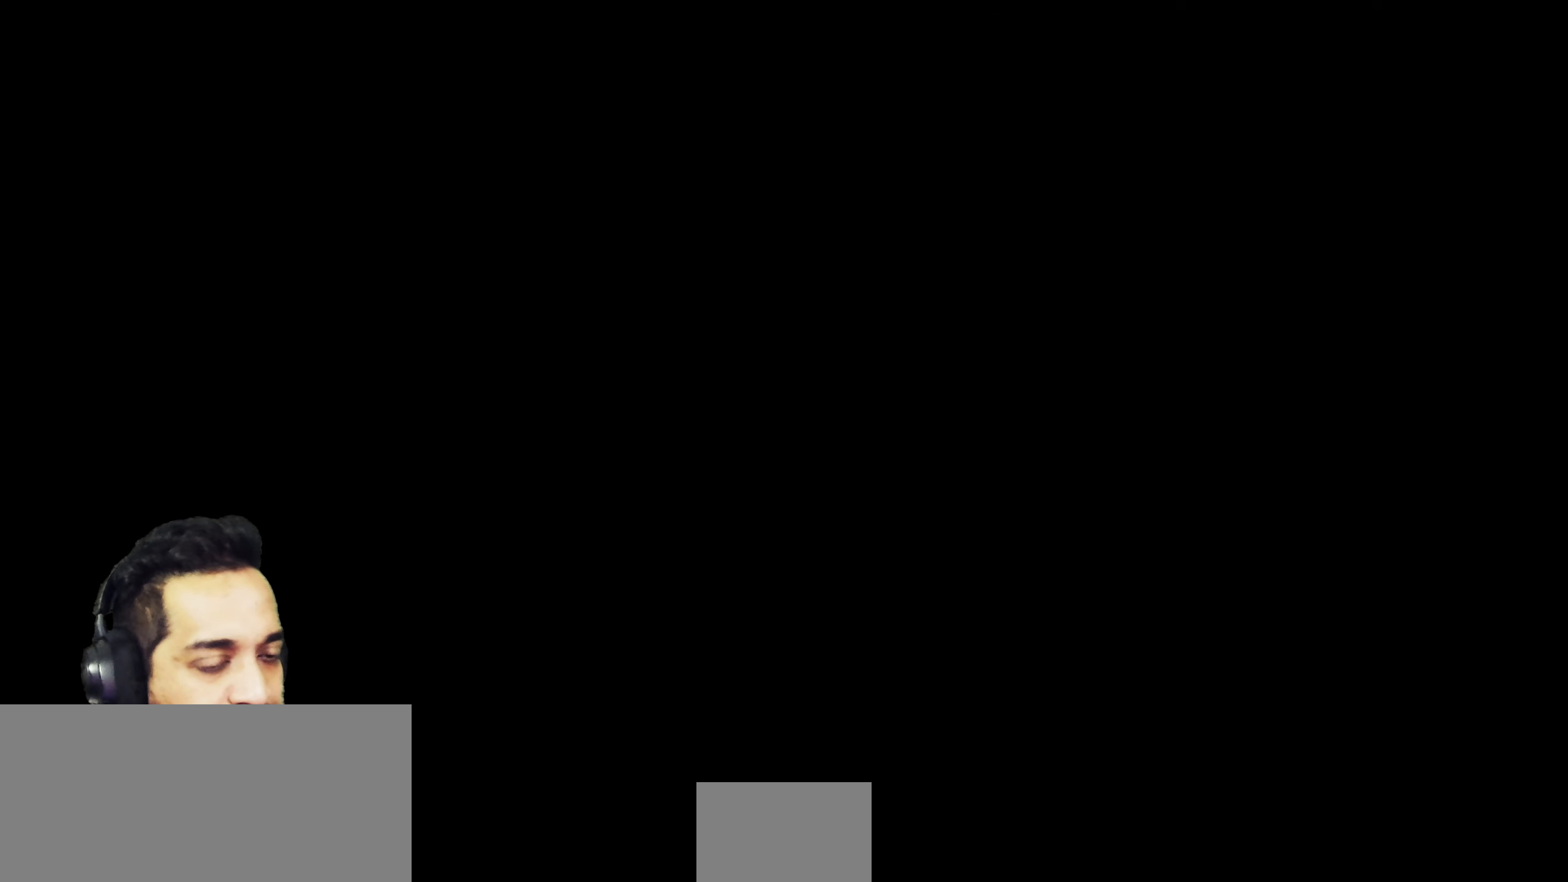
{"buttons": [], "left_stick": "center", "right_stick": "center", "events": [[317, "right_stick", "center"]]}
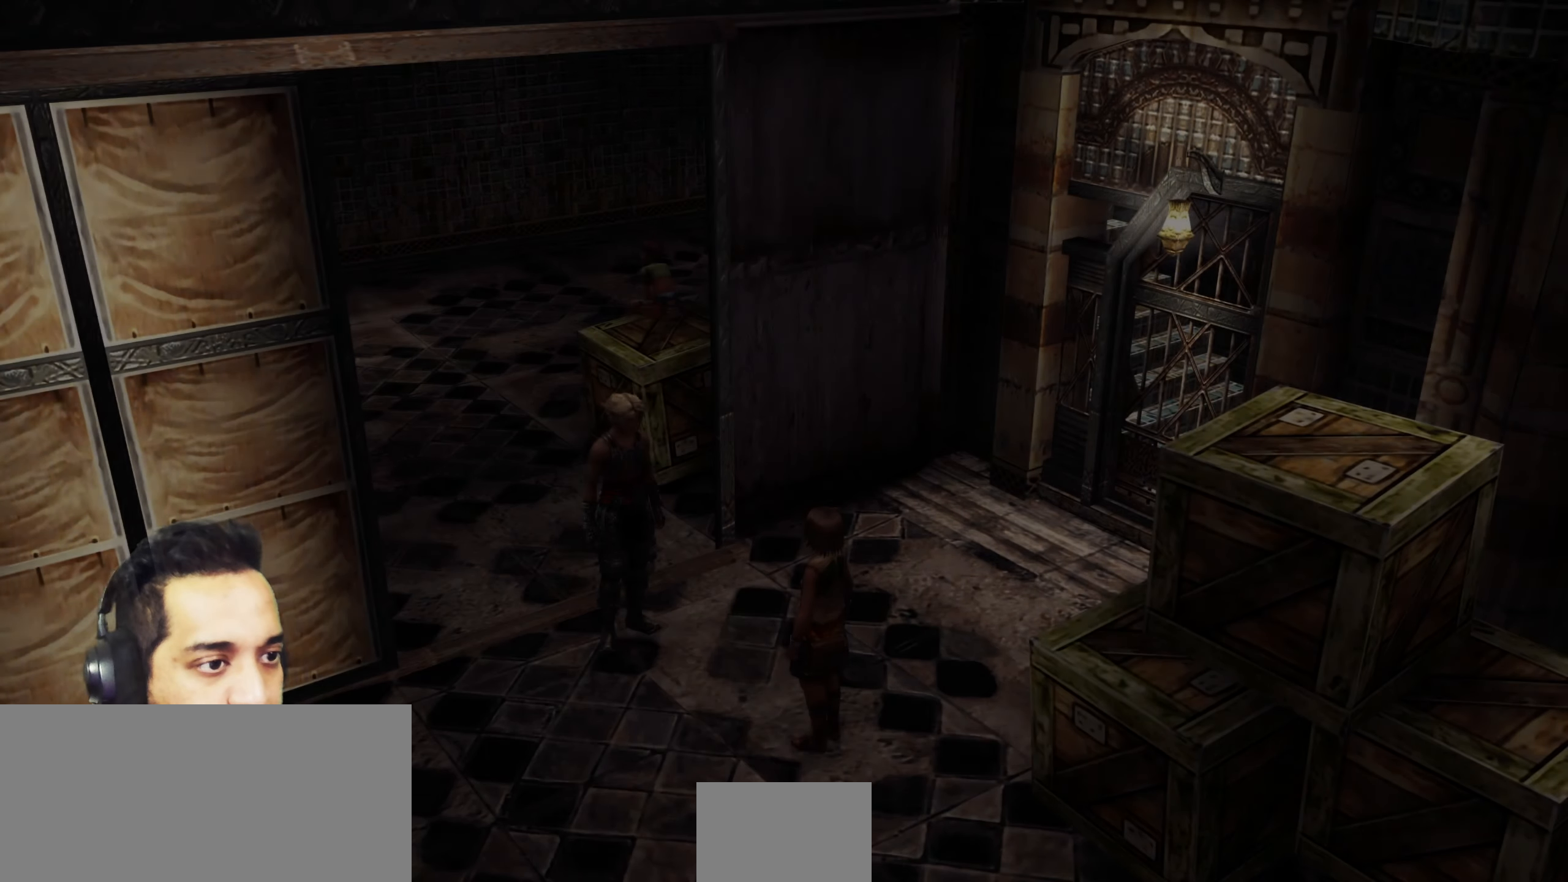
{"buttons": [], "left_stick": "center", "right_stick": "center", "events": []}
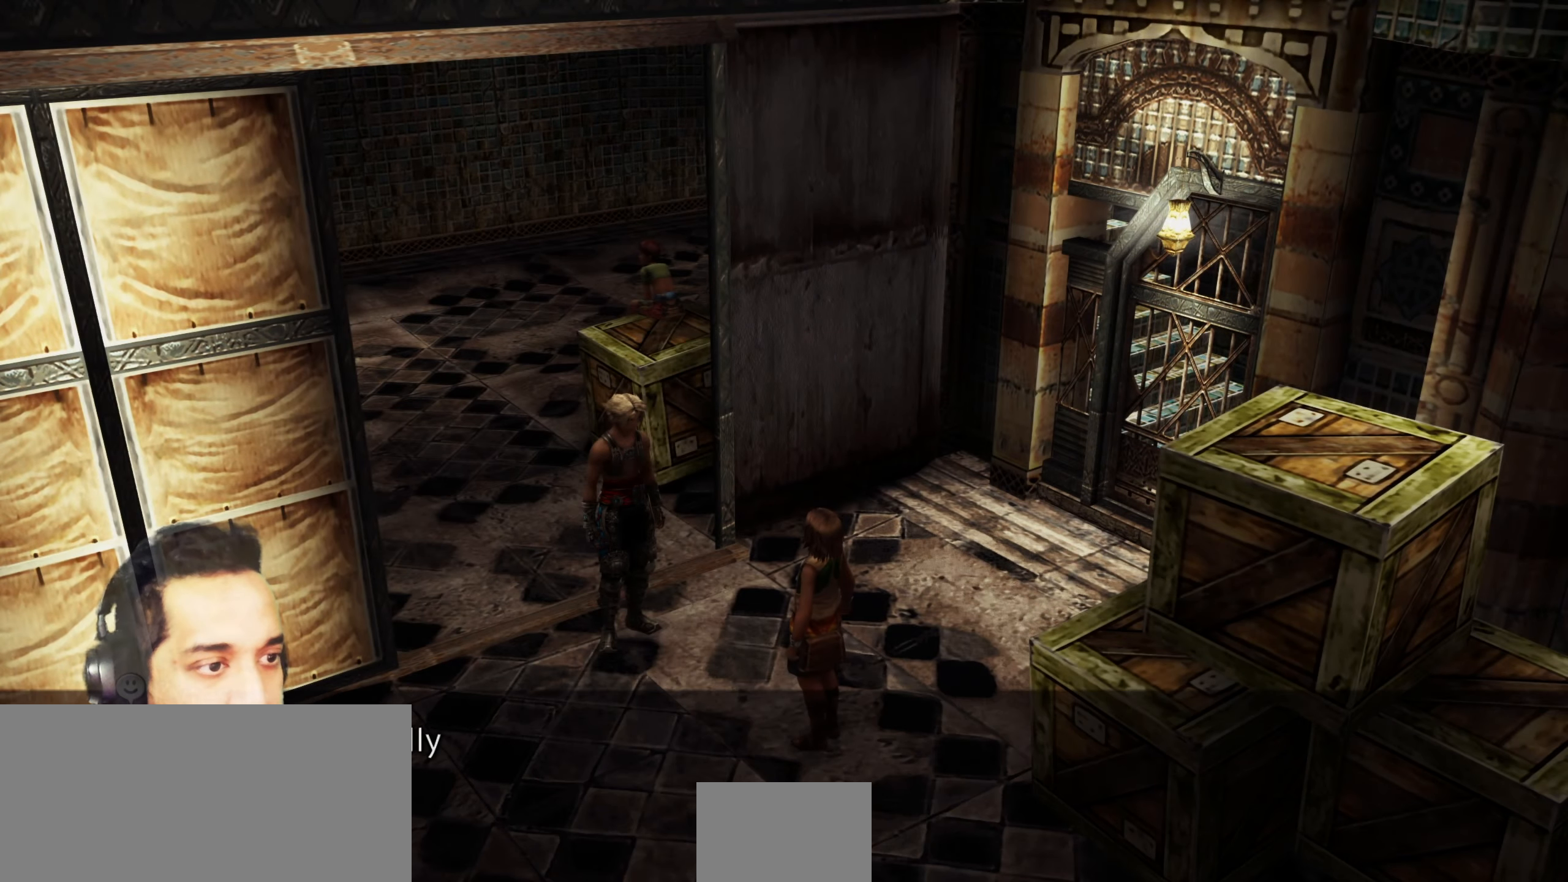
{"buttons": [], "left_stick": "center", "right_stick": "center", "events": []}
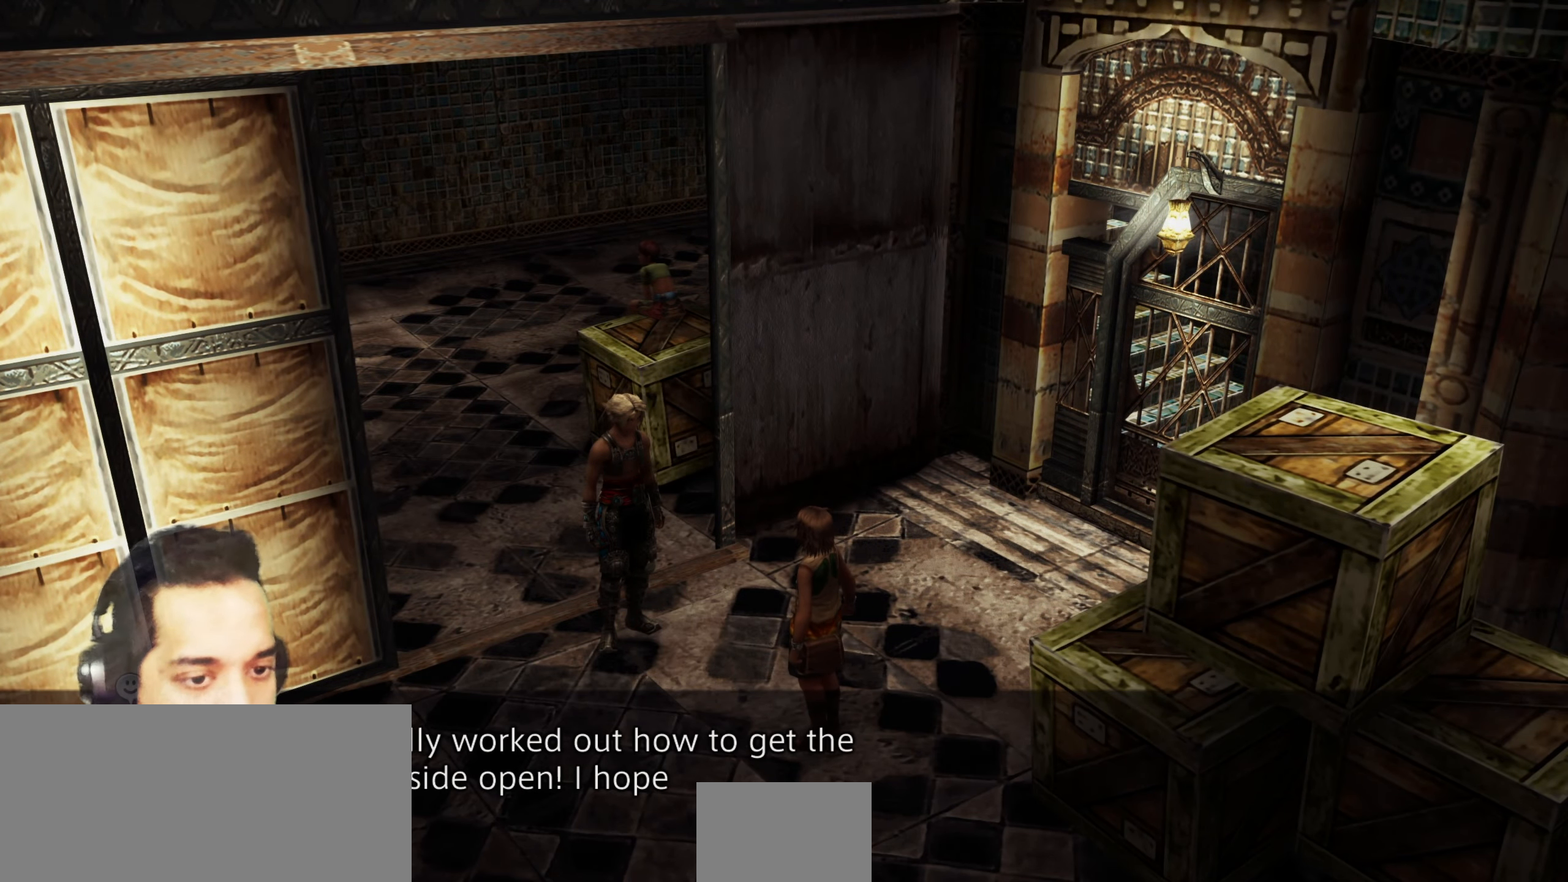
{"buttons": [], "left_stick": "center", "right_stick": "center", "events": []}
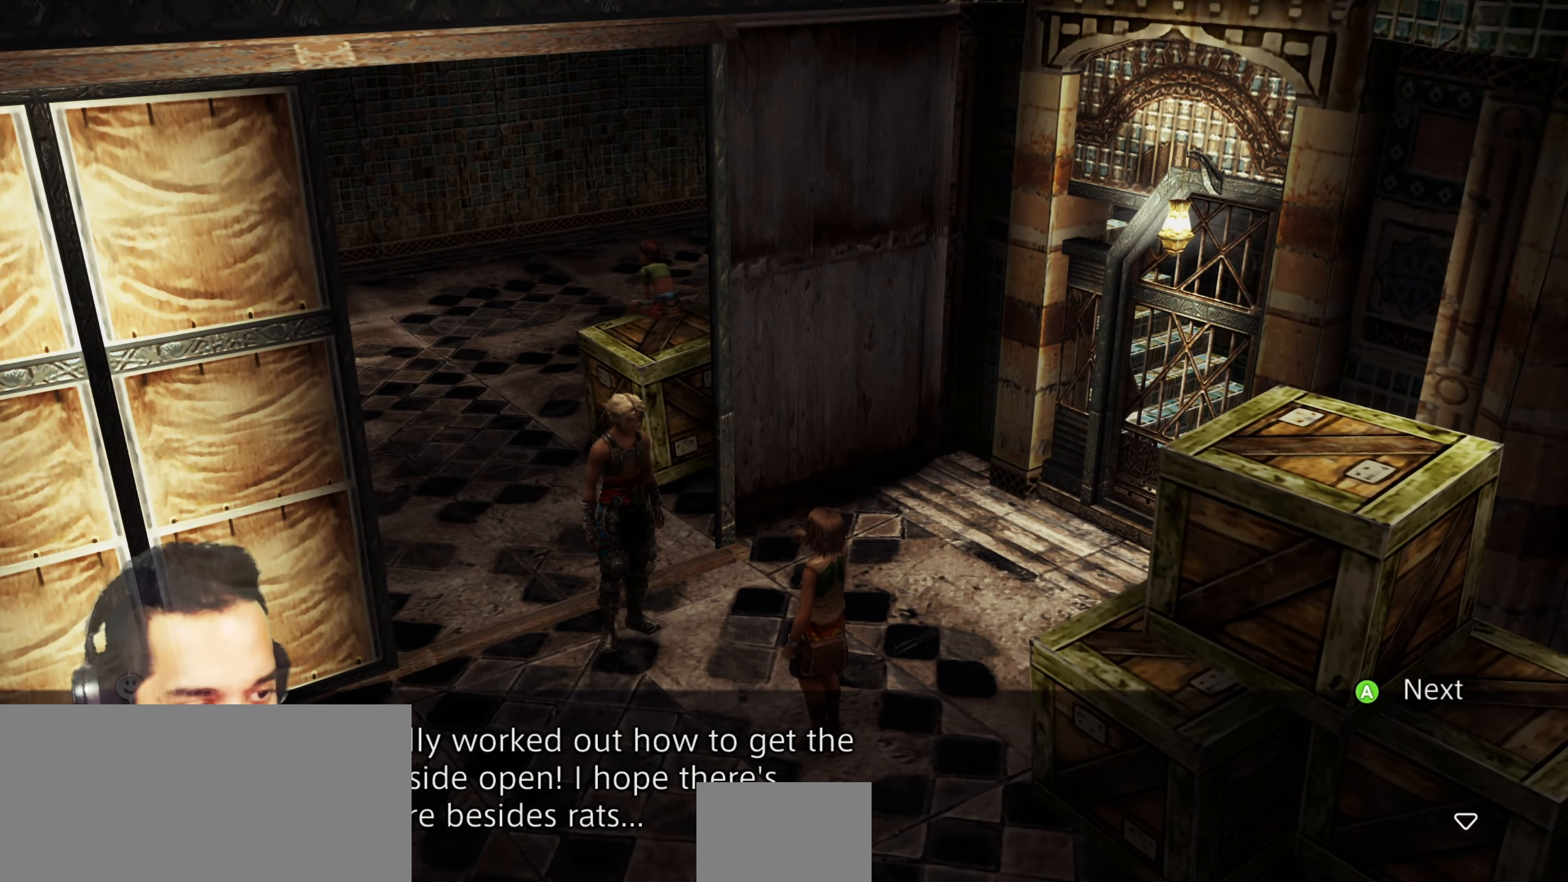
{"buttons": [], "left_stick": "center", "right_stick": "center", "events": []}
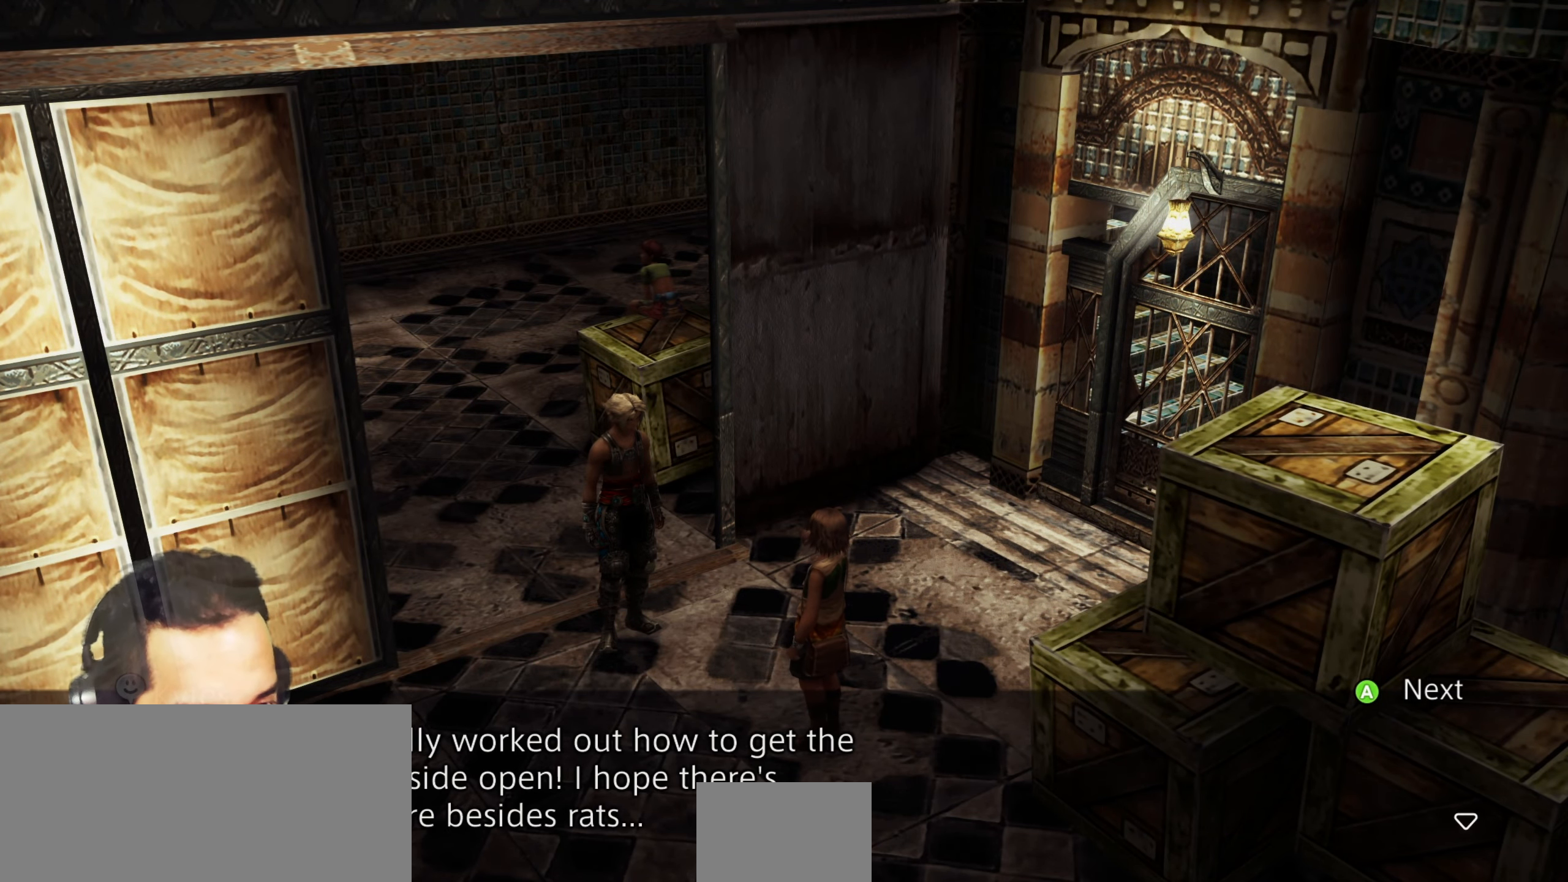
{"buttons": [], "left_stick": "center", "right_stick": "center", "events": []}
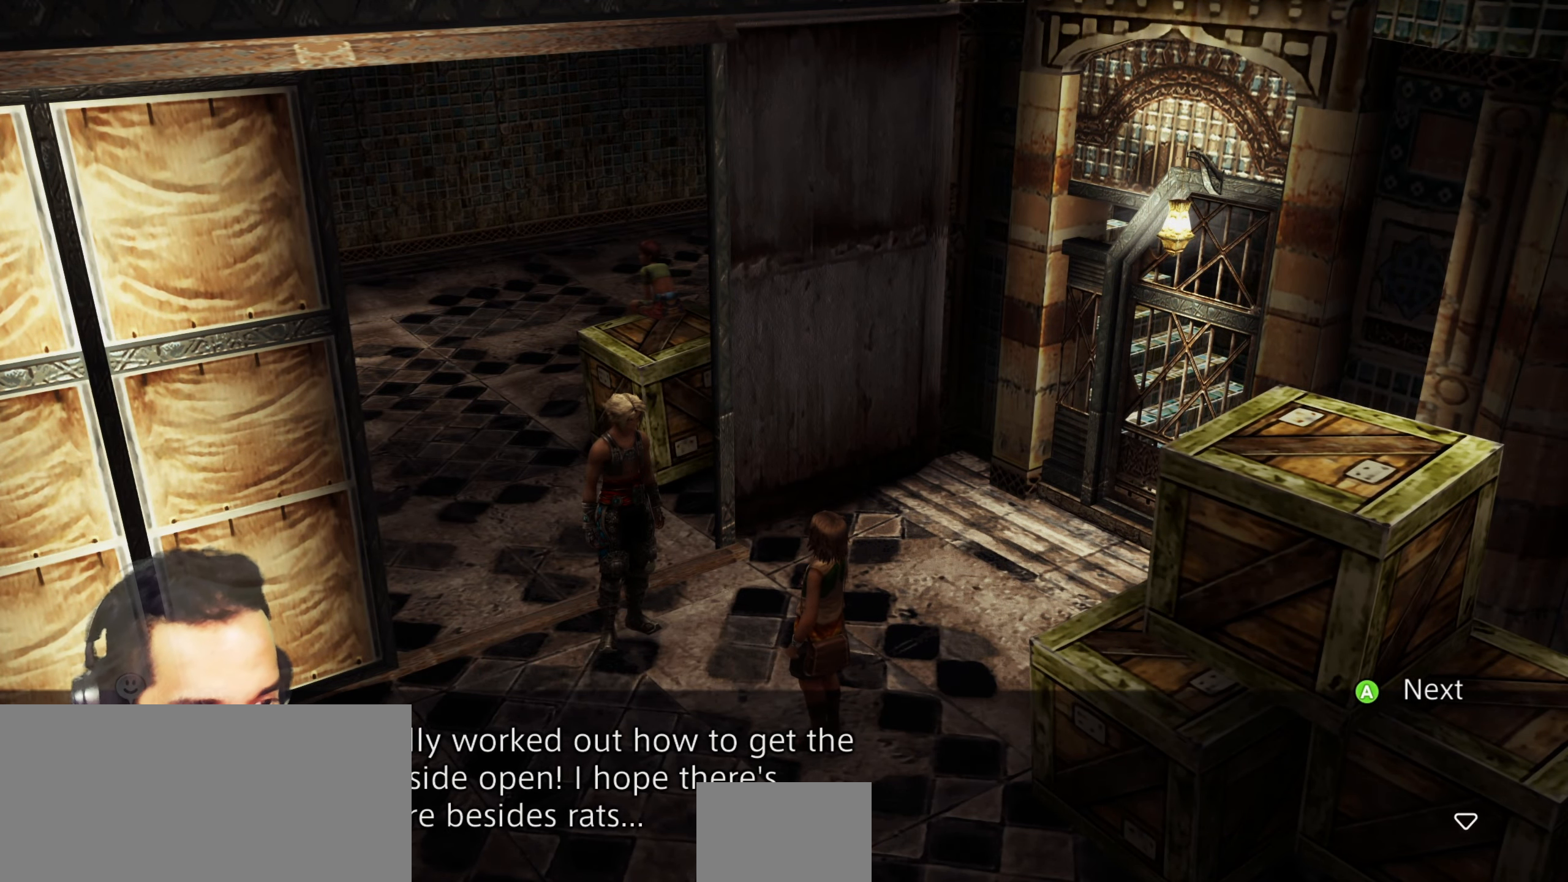
{"buttons": ["CROSS"], "left_stick": "center", "right_stick": "center", "events": [[383, "CROSS", "down"]]}
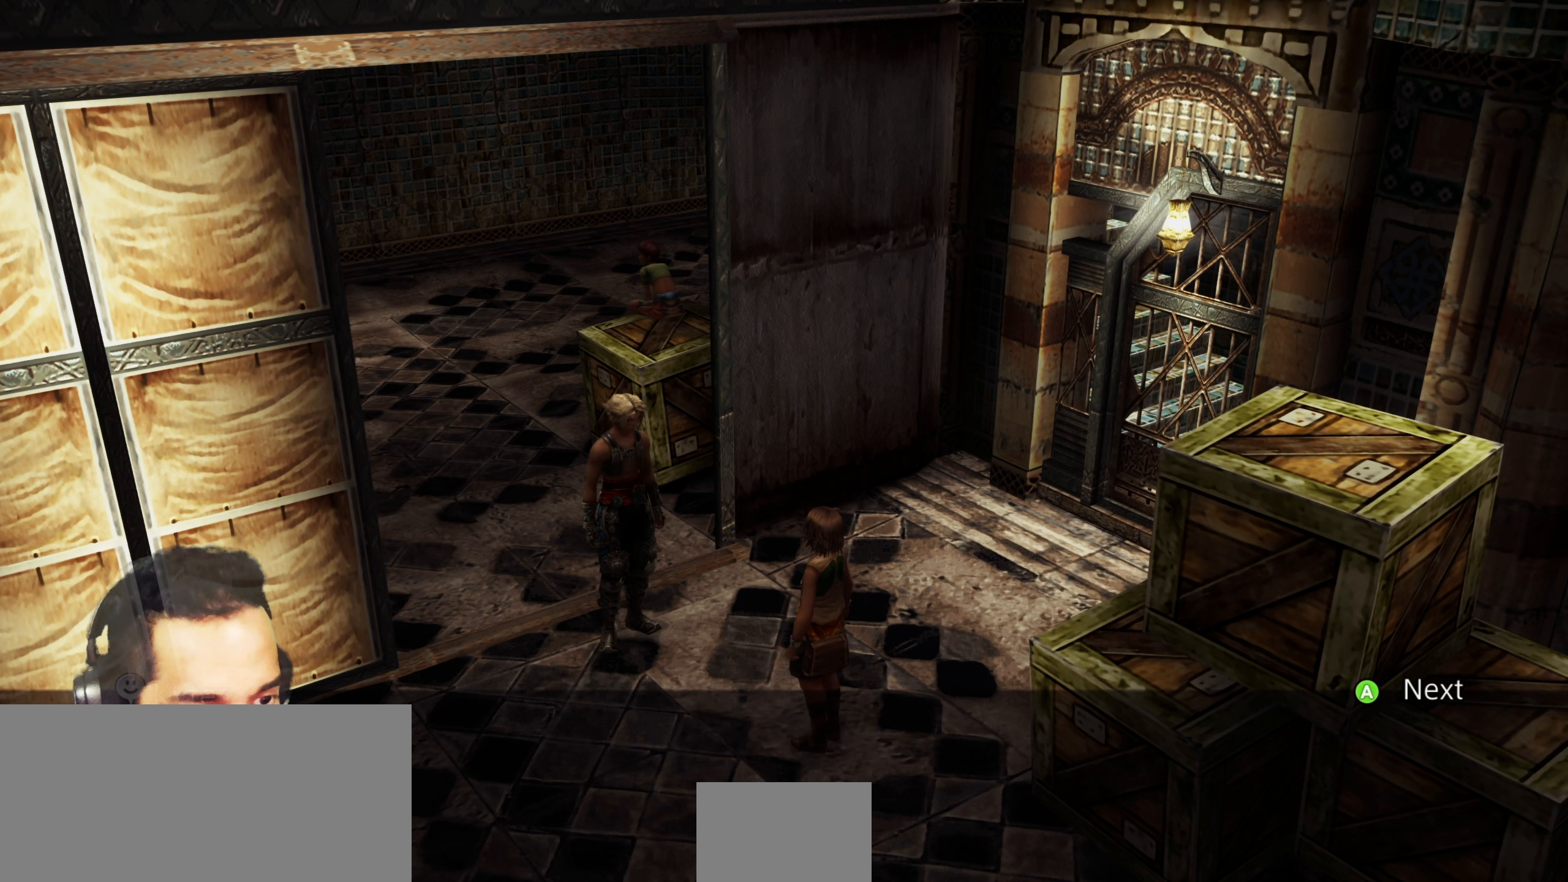
{"buttons": [], "left_stick": "center", "right_stick": "center", "events": [[33, "CROSS", "up"]]}
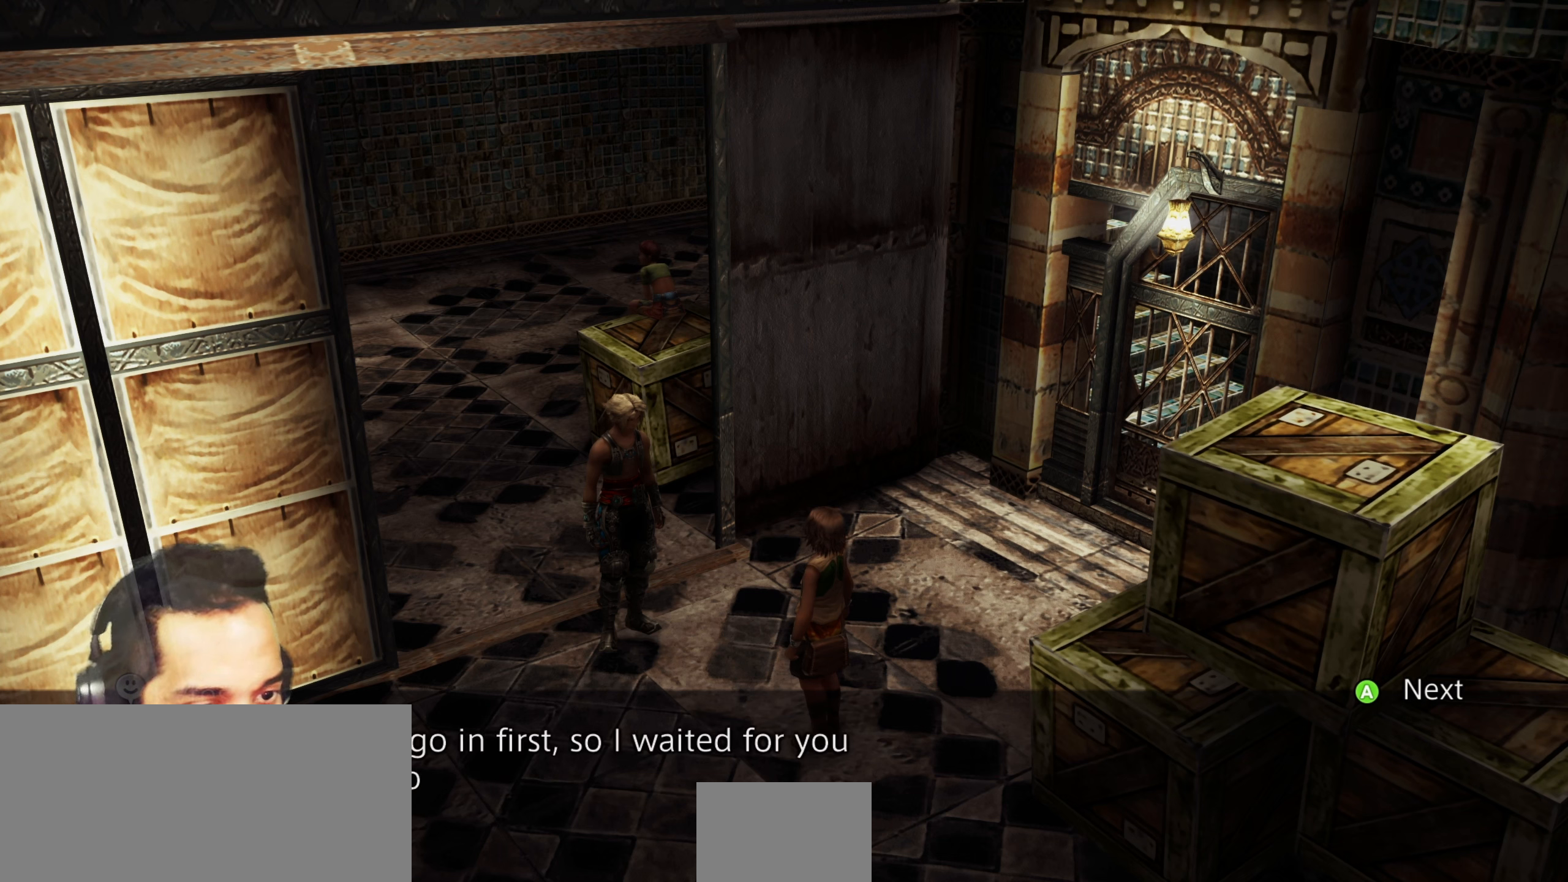
{"buttons": [], "left_stick": "center", "right_stick": "center", "events": []}
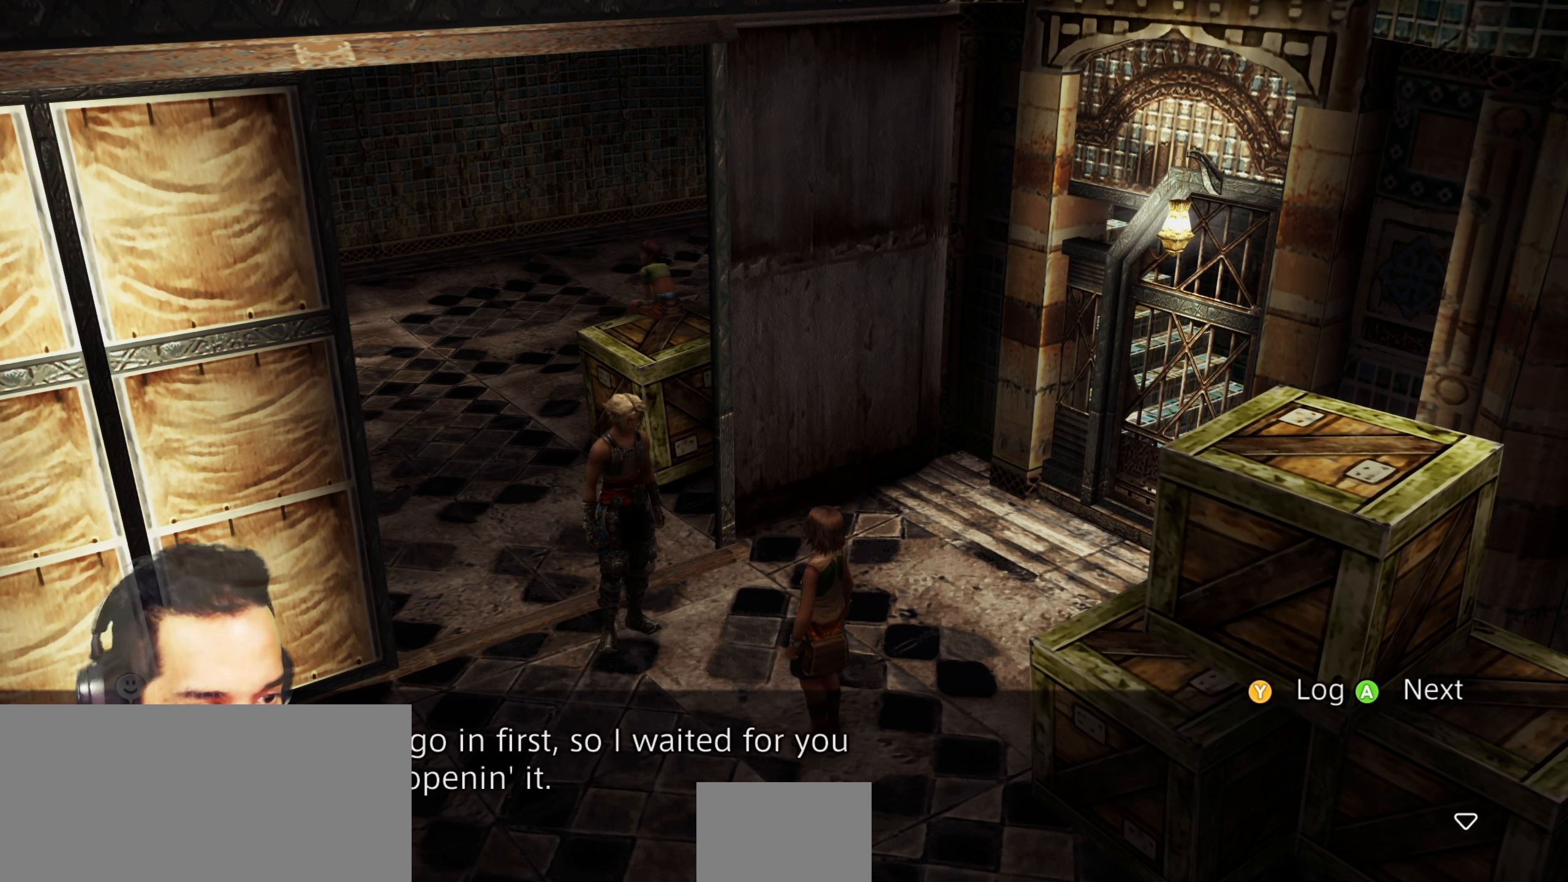
{"buttons": [], "left_stick": "center", "right_stick": "center", "events": [[150, "CROSS", "down"], [267, "CROSS", "up"]]}
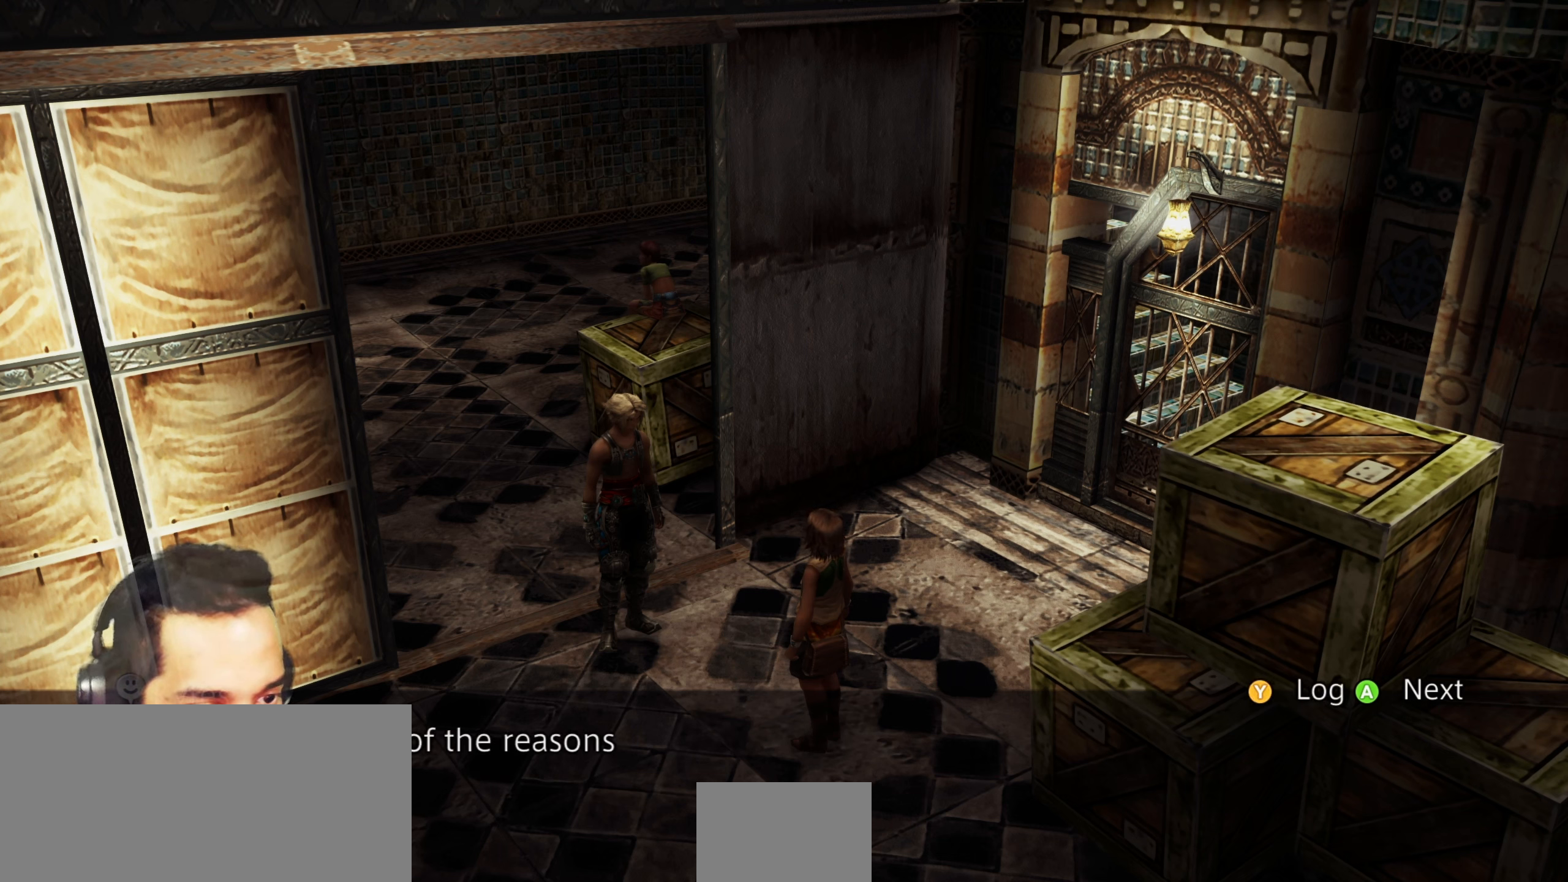
{"buttons": [], "left_stick": "center", "right_stick": "right", "events": [[417, "right_stick", "right"]]}
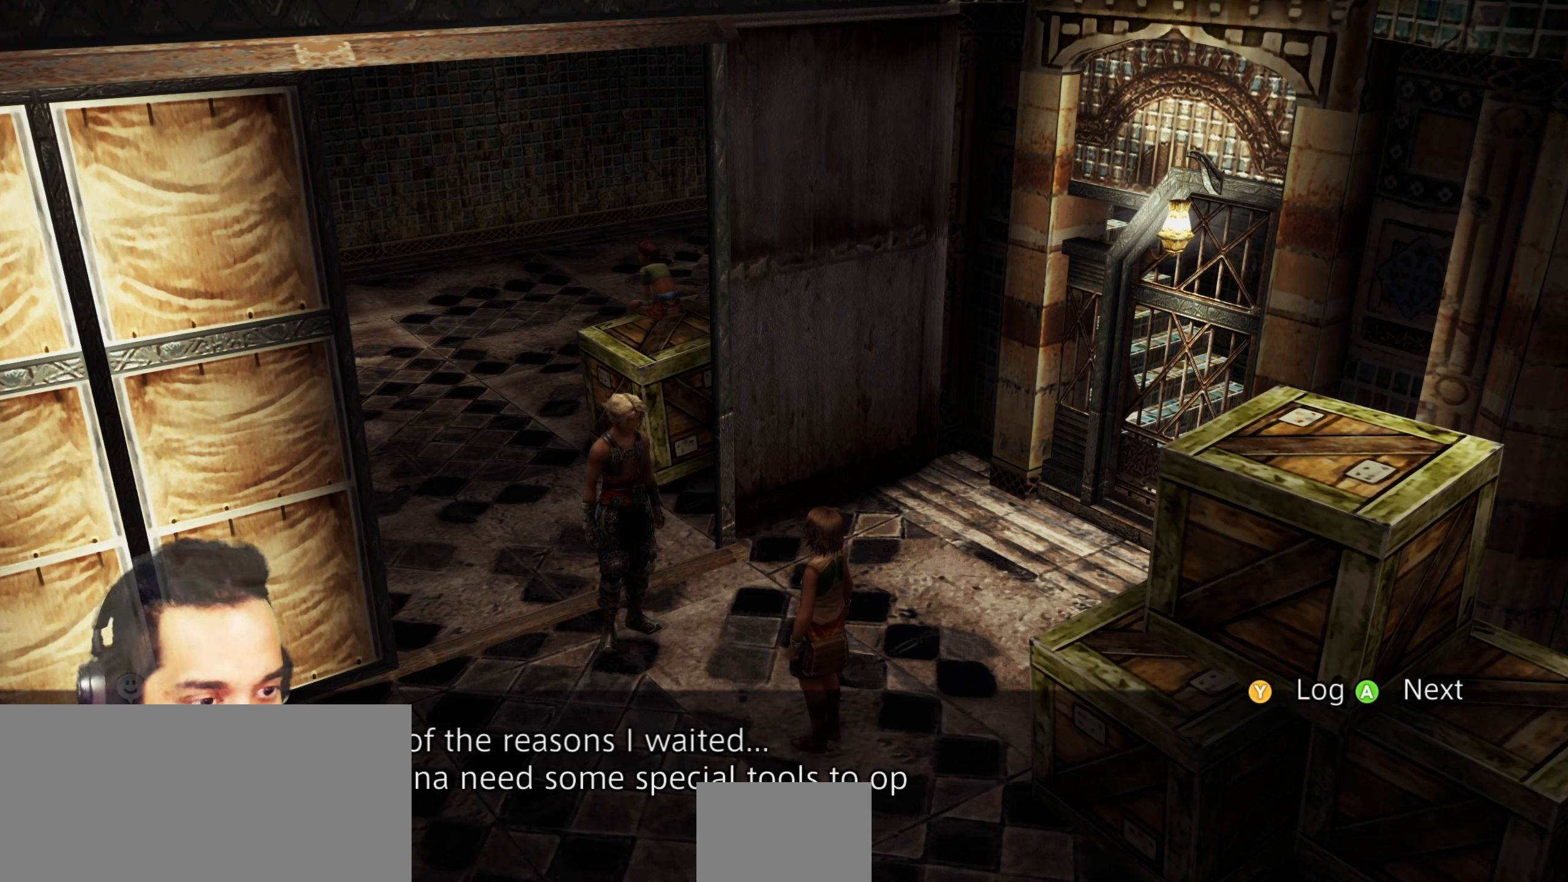
{"buttons": [], "left_stick": "center", "right_stick": "center", "events": [[417, "right_stick", "center"]]}
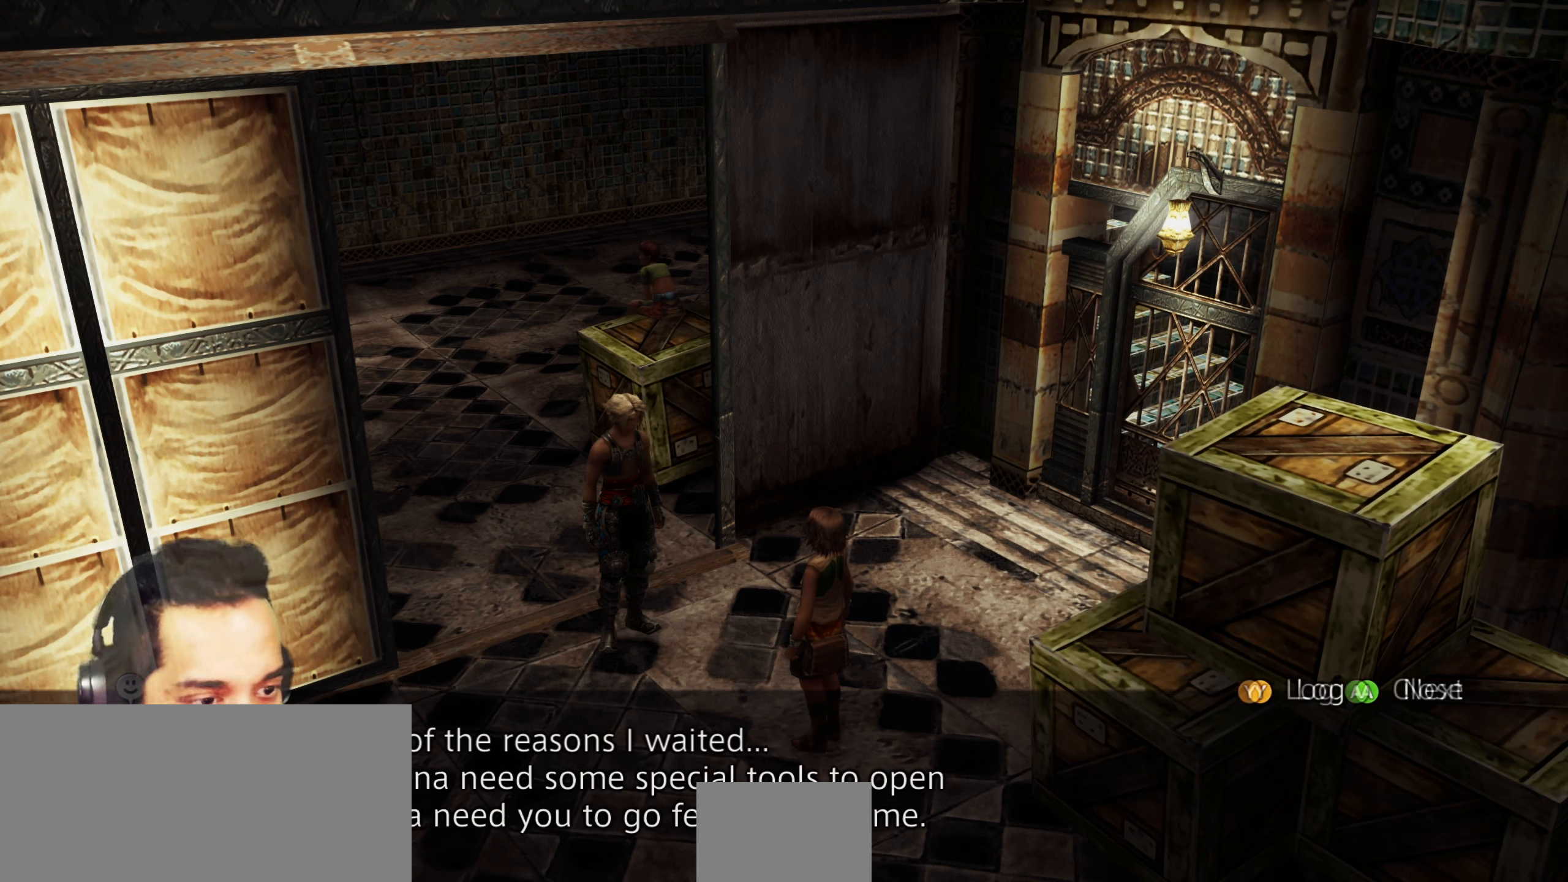
{"buttons": [], "left_stick": "center", "right_stick": "center", "events": []}
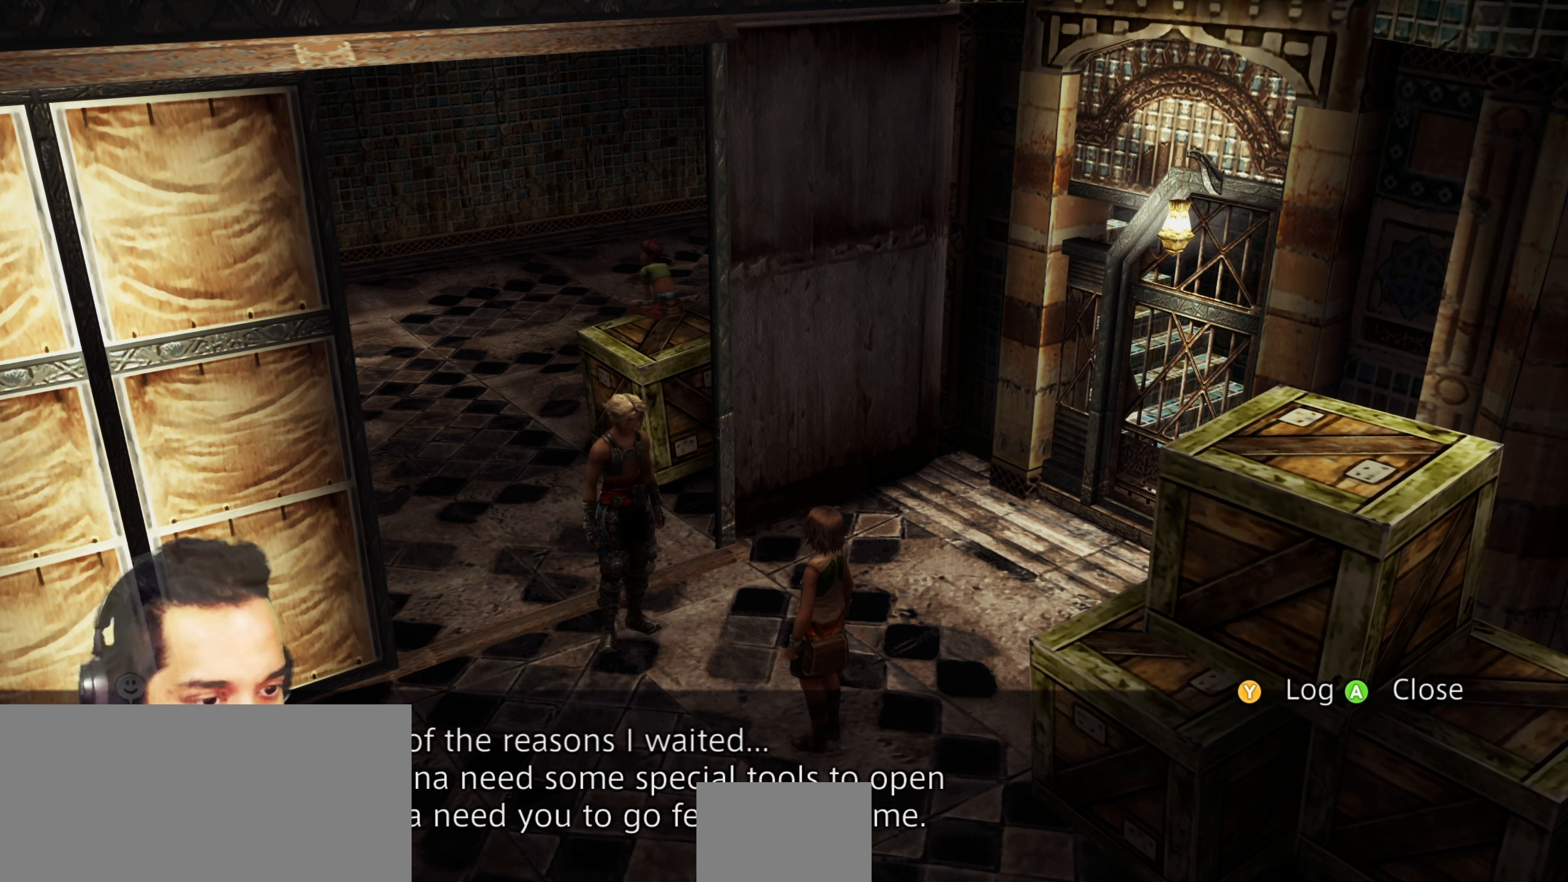
{"buttons": [], "left_stick": "center", "right_stick": "center", "events": []}
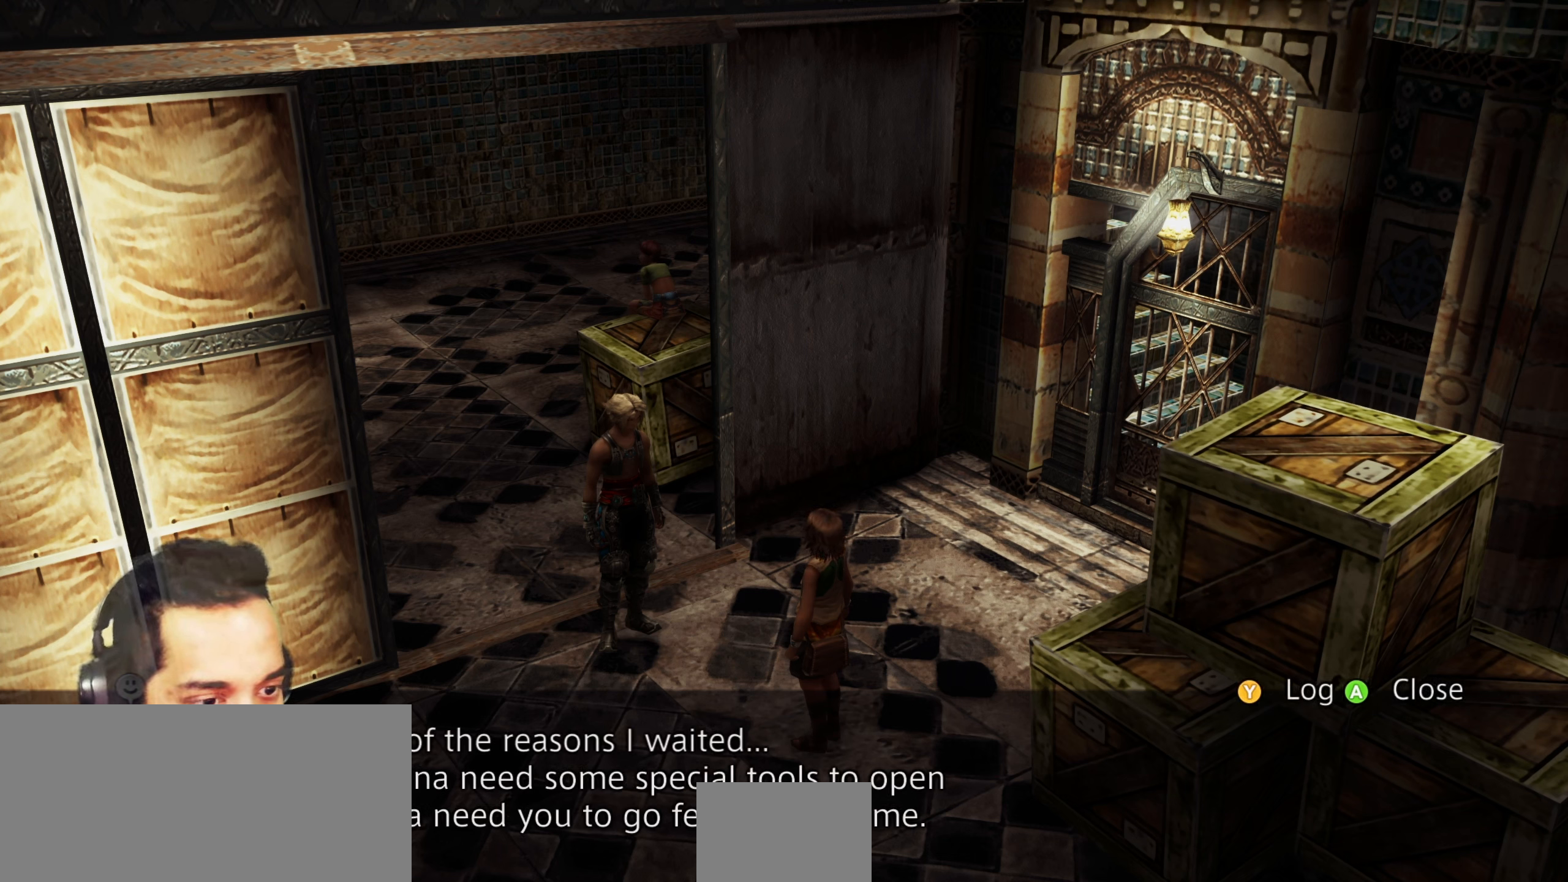
{"buttons": [], "left_stick": "center", "right_stick": "center", "events": [[233, "CROSS", "down"], [400, "CROSS", "up"]]}
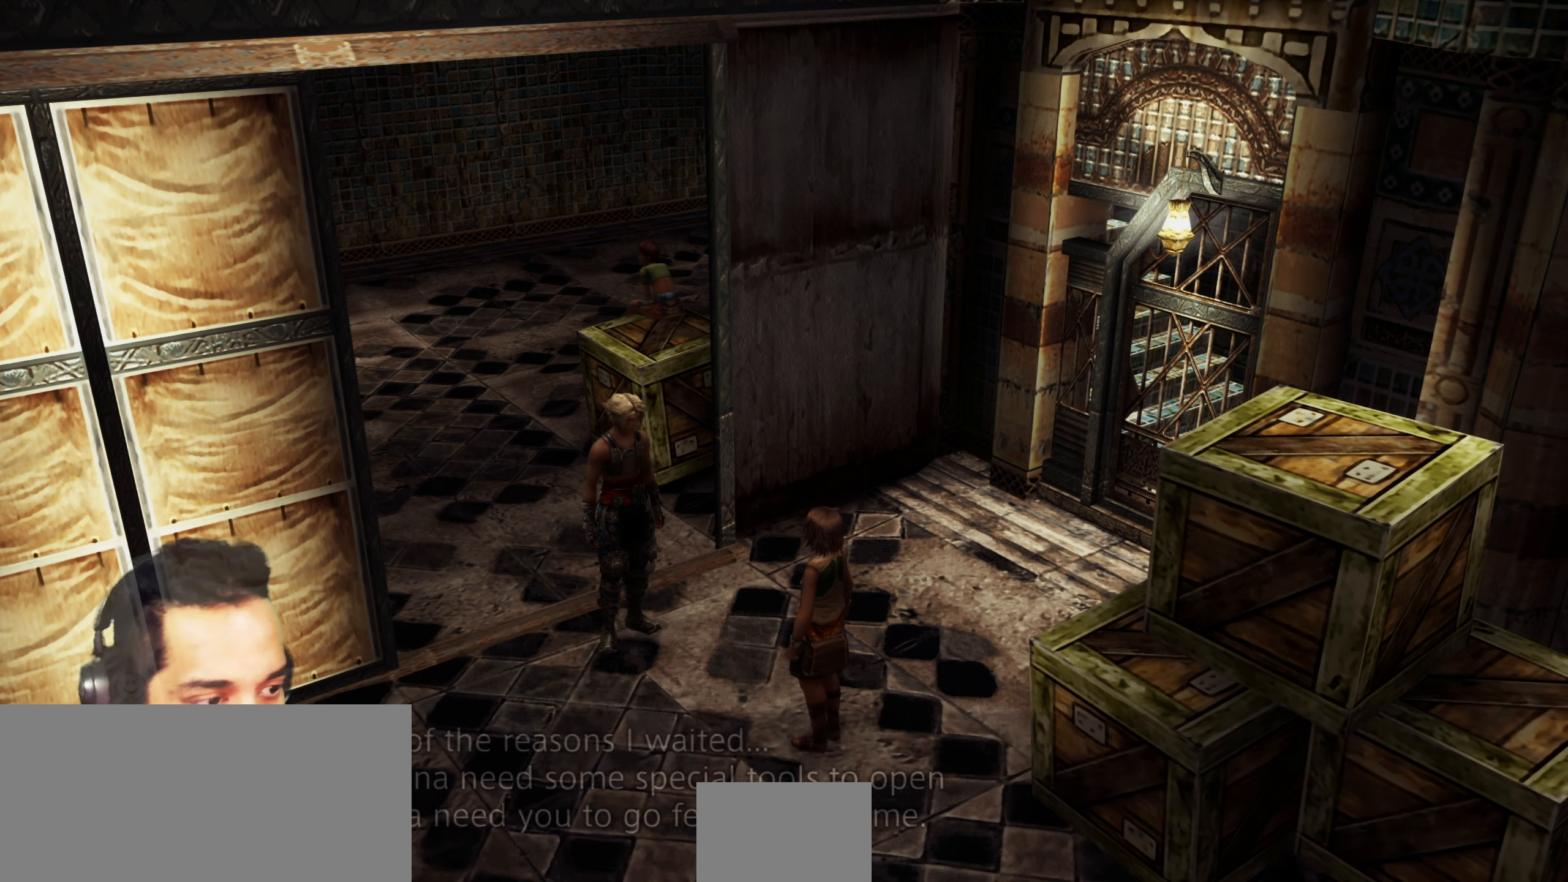
{"buttons": [], "left_stick": "center", "right_stick": "center", "events": []}
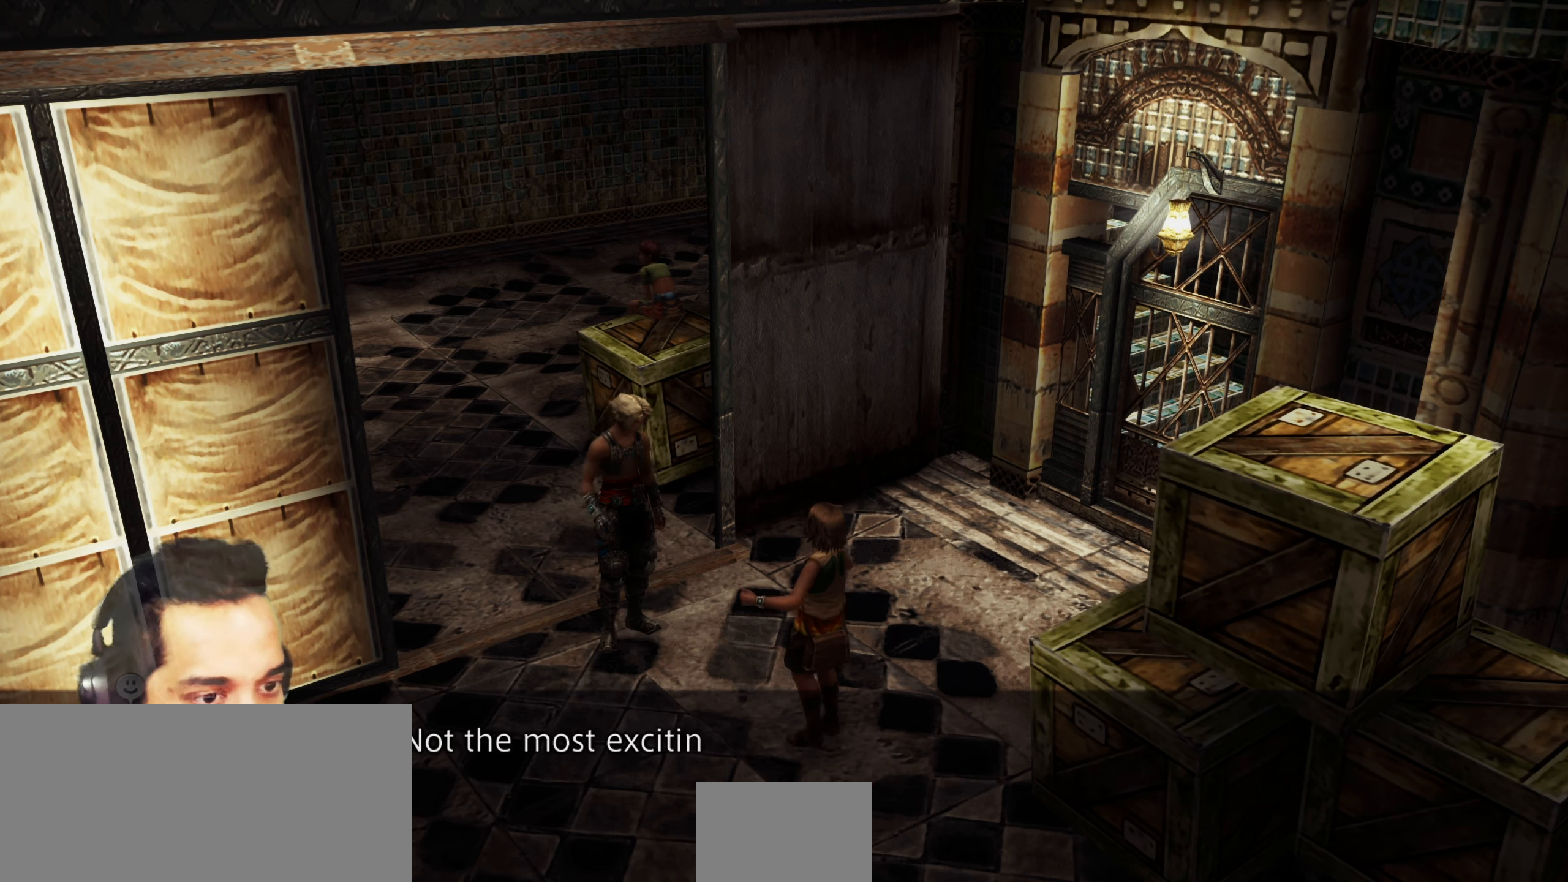
{"buttons": [], "left_stick": "center", "right_stick": "center", "events": []}
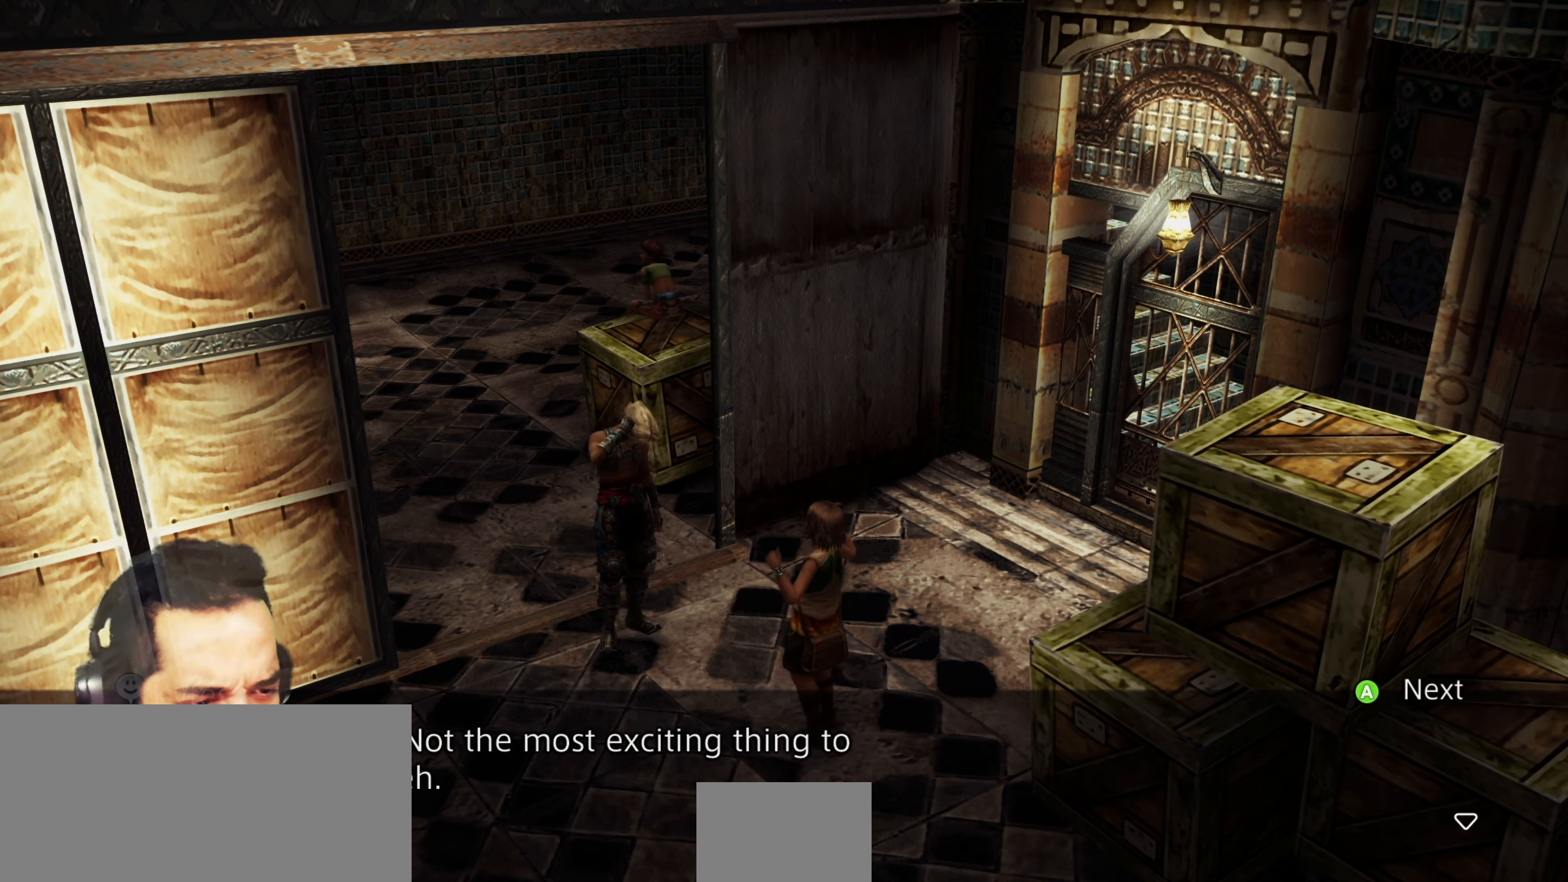
{"buttons": [], "left_stick": "center", "right_stick": "center", "events": []}
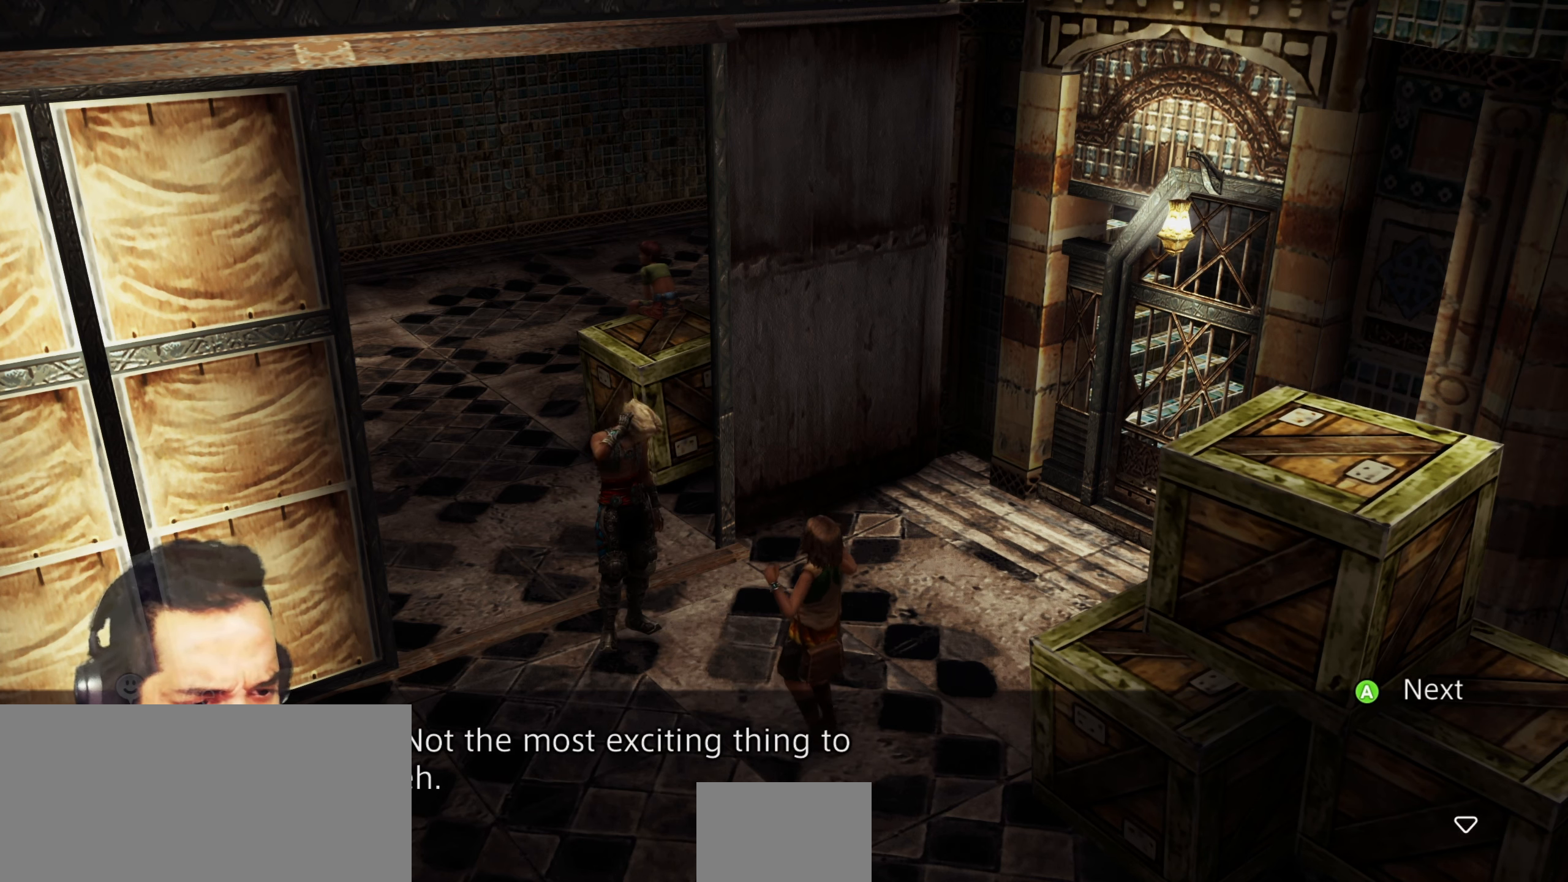
{"buttons": [], "left_stick": "center", "right_stick": "center", "events": [[33, "CROSS", "down"], [167, "CROSS", "up"]]}
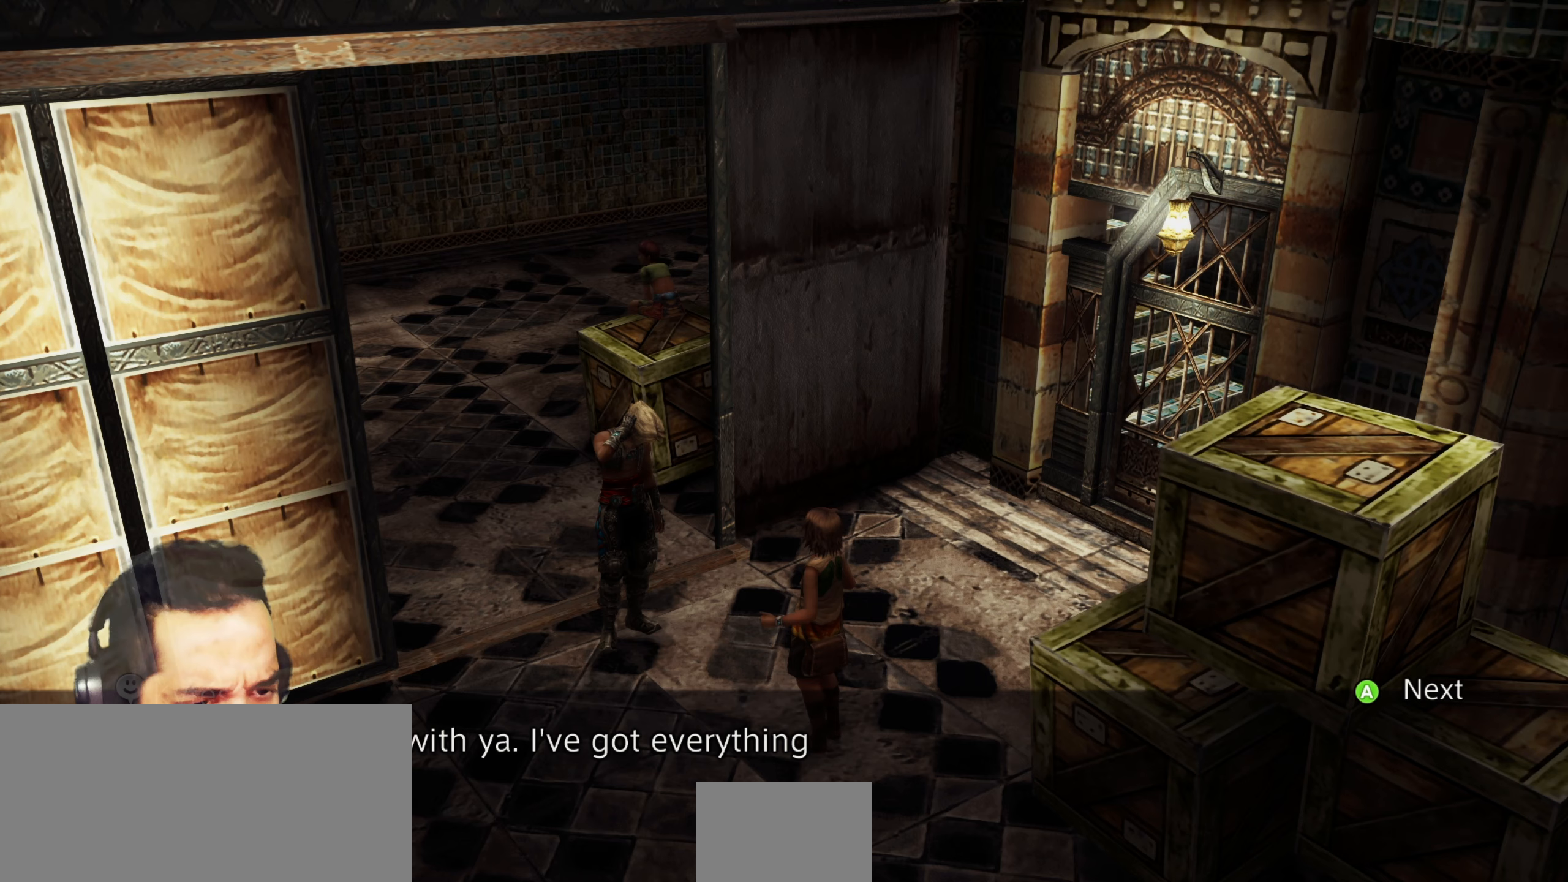
{"buttons": [], "left_stick": "center", "right_stick": "center", "events": [[117, "right_stick", "right"], [417, "right_stick", "center"]]}